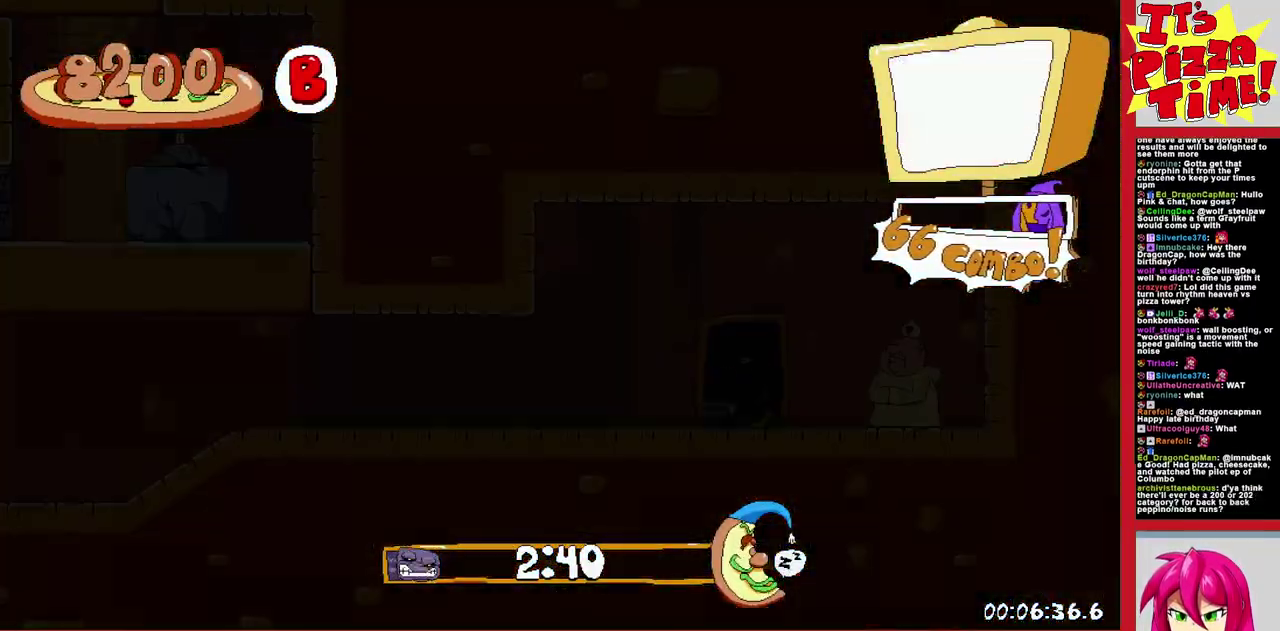
Gameplay with a controller (Nintendo layout); each line is a JSON object with the inputs held at the frame after it. "events" lists button and stick changes between this image and that frame as [ms after this image, input, new state], when the widget could be followed in between. Not read: L3 R2 R3.
{"buttons": ["Y", "DPAD_LEFT"], "events": [[483, "Y", "down"]]}
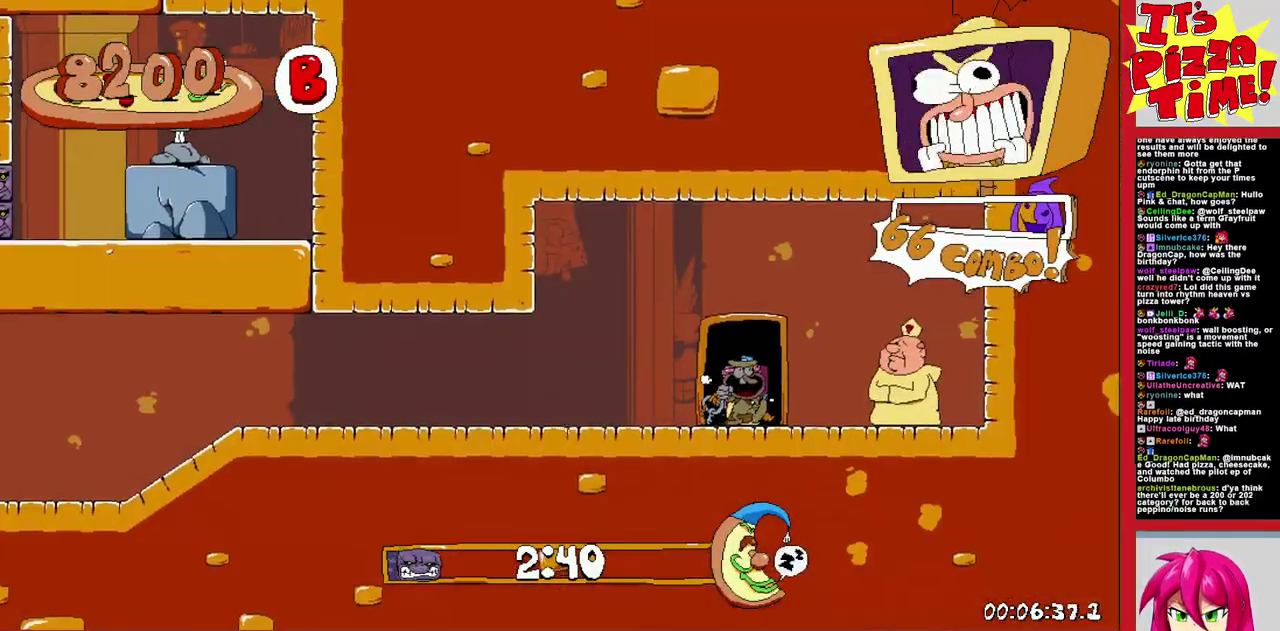
{"buttons": ["R1", "DPAD_LEFT"], "events": [[83, "DPAD_DOWN", "down"], [100, "R1", "down"], [100, "Y", "up"], [133, "DPAD_LEFT", "up"], [200, "DPAD_LEFT", "down"], [317, "DPAD_DOWN", "up"]]}
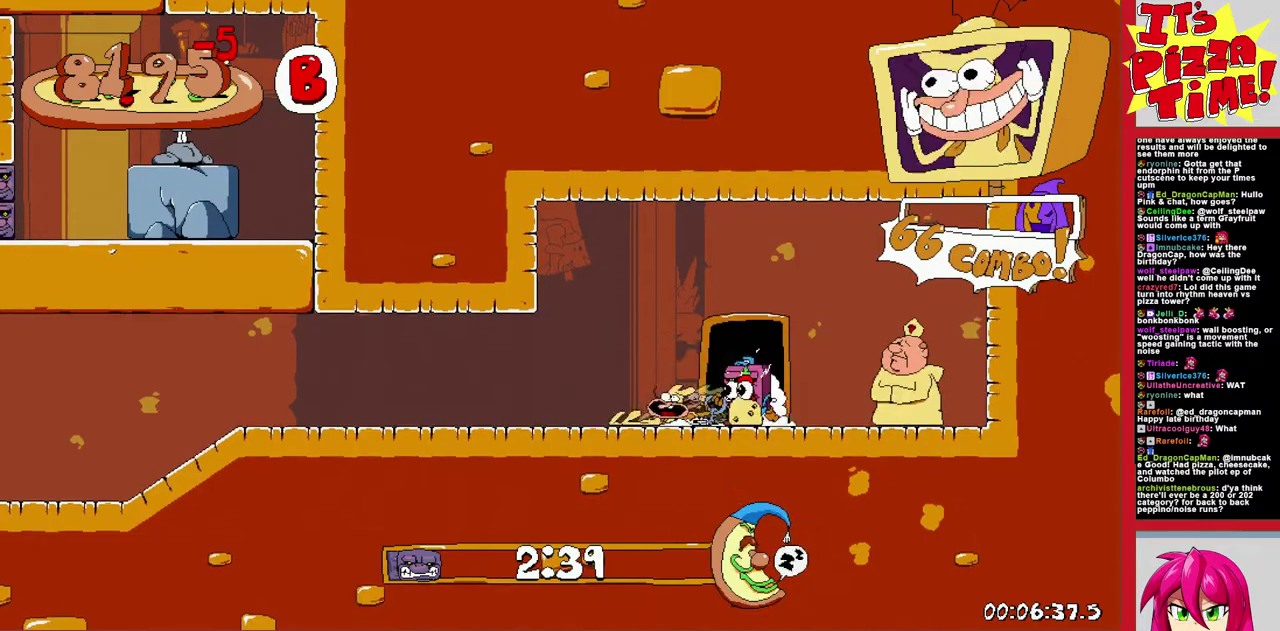
{"buttons": ["R1", "DPAD_LEFT"], "events": []}
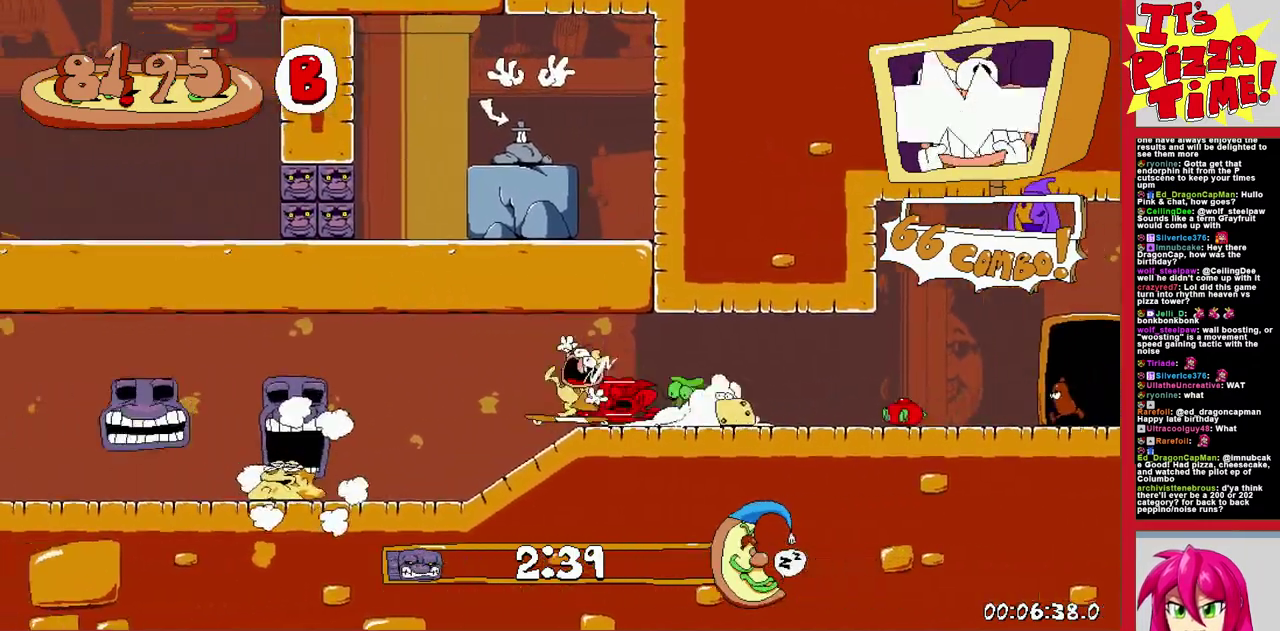
{"buttons": ["L1", "R1", "DPAD_LEFT"], "events": [[500, "L1", "down"]]}
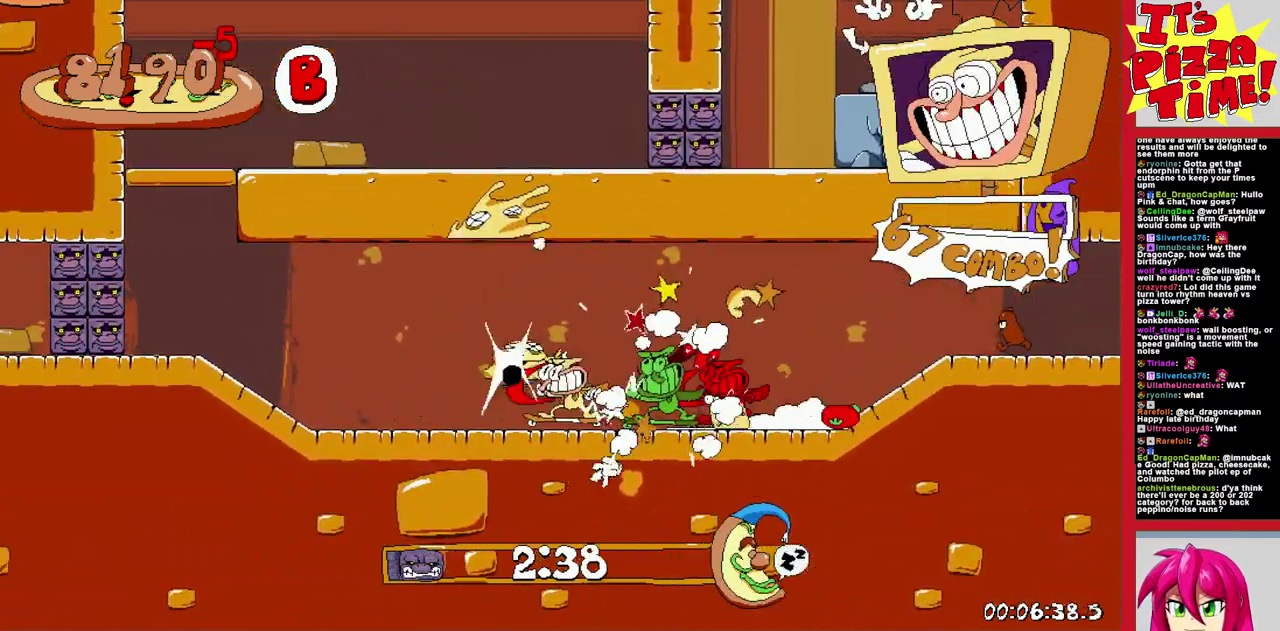
{"buttons": [], "events": [[67, "R1", "up"], [133, "L1", "up"], [400, "DPAD_LEFT", "up"]]}
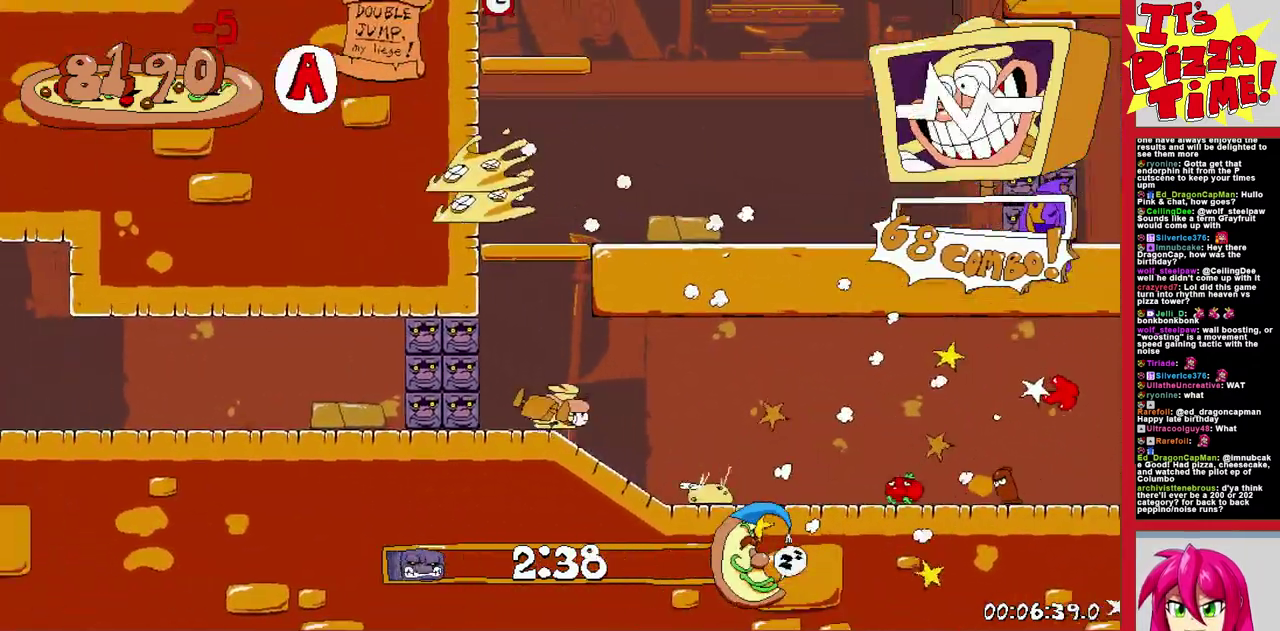
{"buttons": ["DPAD_RIGHT"], "events": [[433, "DPAD_RIGHT", "down"]]}
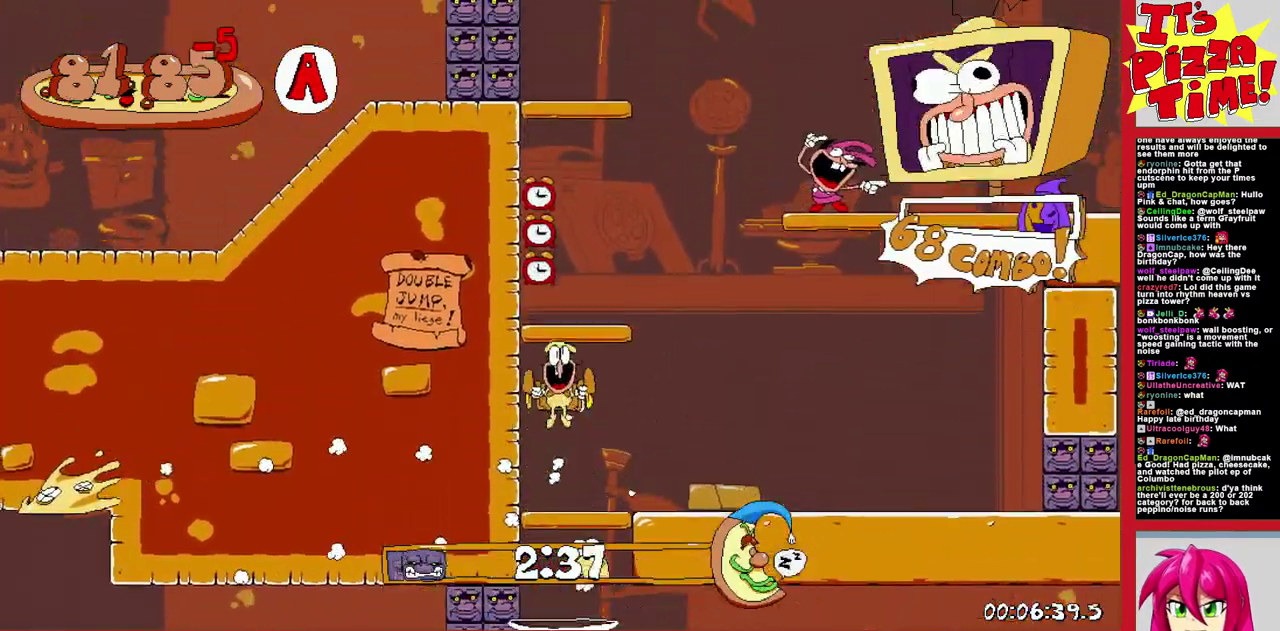
{"buttons": ["R1", "DPAD_RIGHT"], "events": [[50, "Y", "down"], [100, "R1", "down"], [133, "Y", "up"]]}
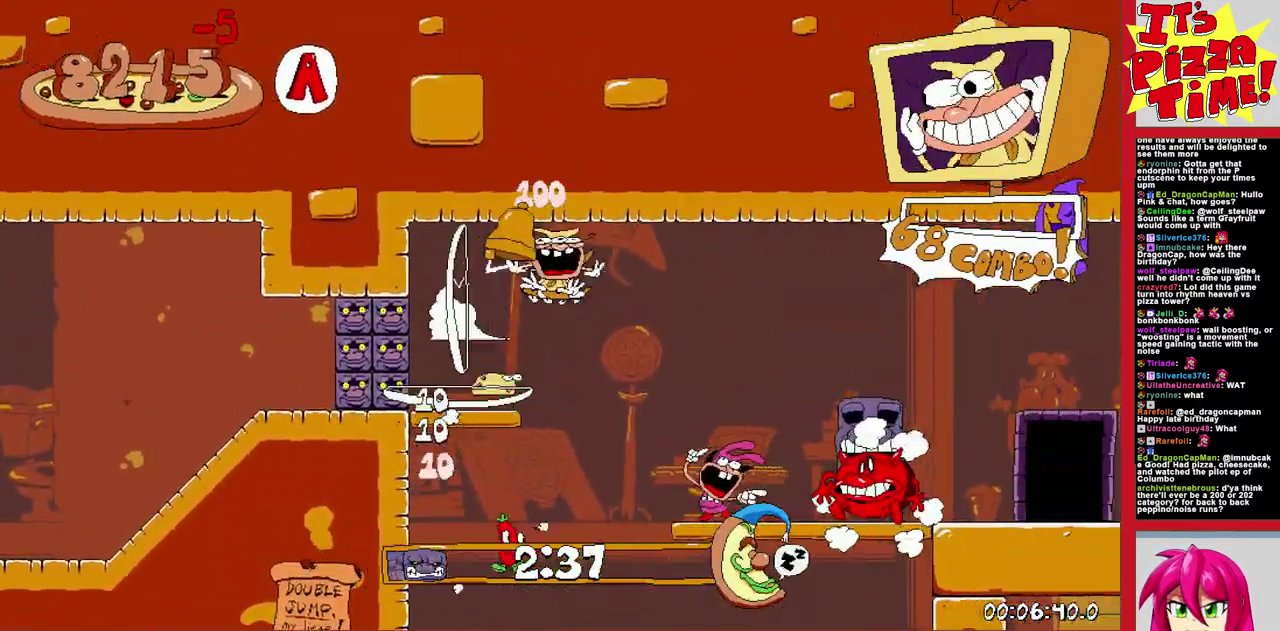
{"buttons": ["R1", "DPAD_UP", "DPAD_RIGHT"], "events": [[317, "DPAD_UP", "down"]]}
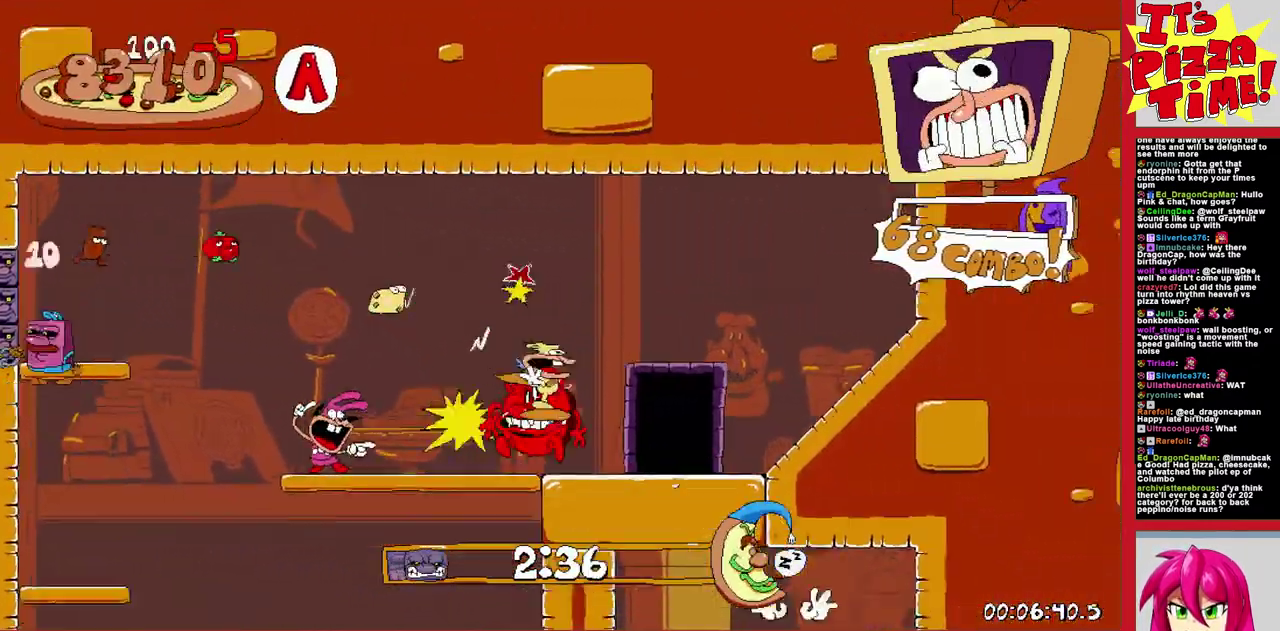
{"buttons": [], "events": [[33, "R1", "up"], [83, "DPAD_RIGHT", "up"], [83, "DPAD_UP", "up"]]}
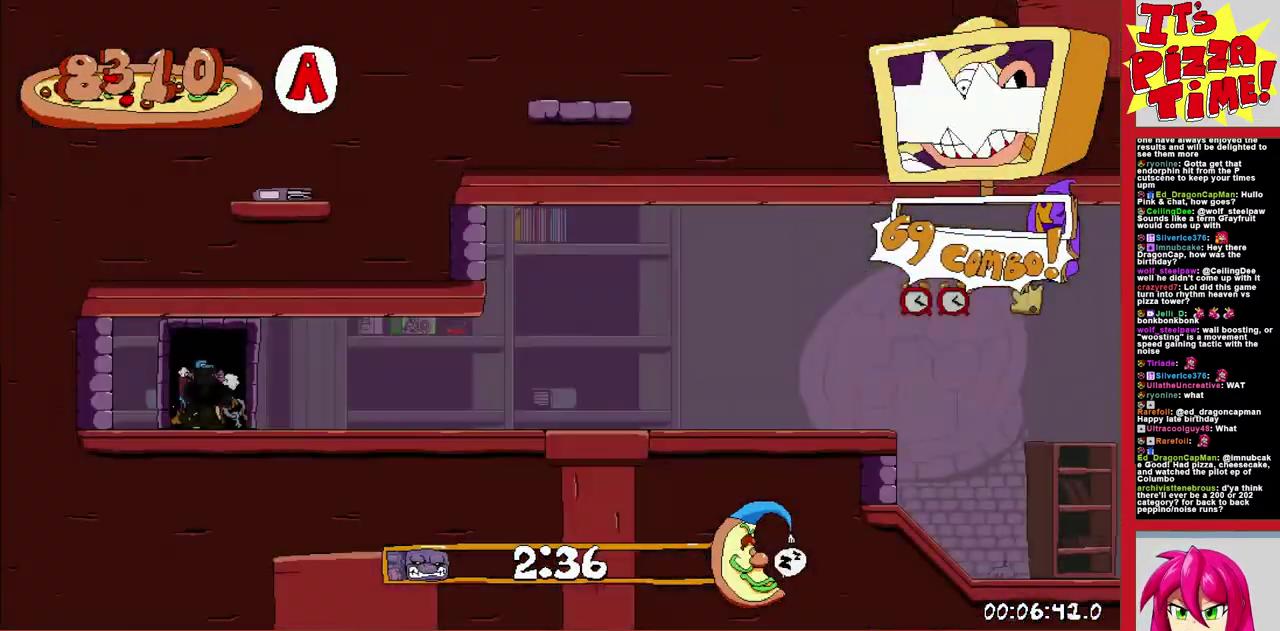
{"buttons": ["Y", "R1", "DPAD_DOWN", "DPAD_RIGHT"], "events": [[33, "DPAD_RIGHT", "down"], [367, "Y", "down"], [383, "DPAD_DOWN", "down"], [450, "R1", "down"]]}
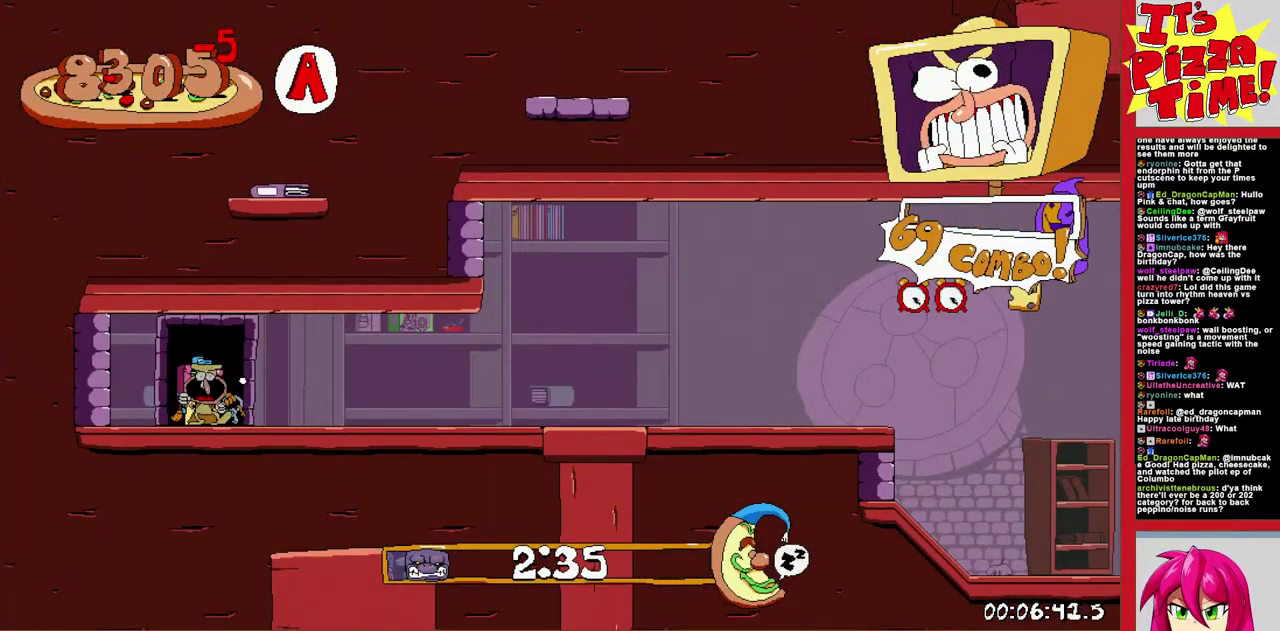
{"buttons": ["R1", "DPAD_RIGHT"], "events": [[17, "Y", "up"], [133, "DPAD_DOWN", "up"]]}
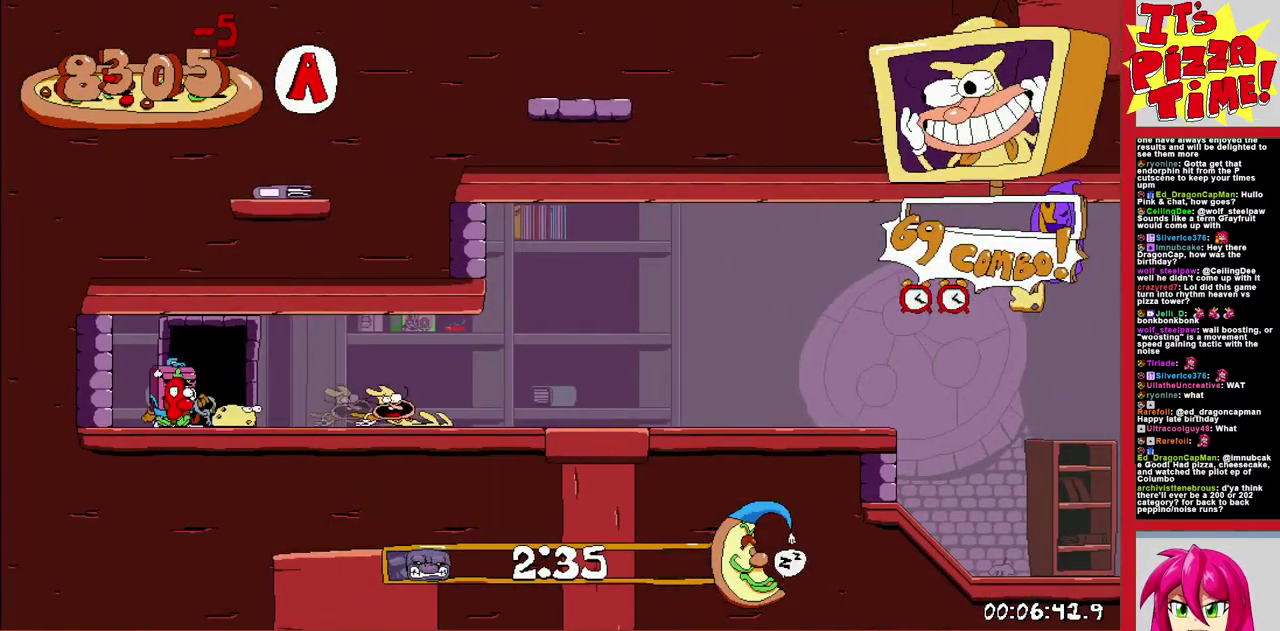
{"buttons": ["R1", "DPAD_RIGHT"], "events": [[183, "B", "down"], [300, "B", "up"]]}
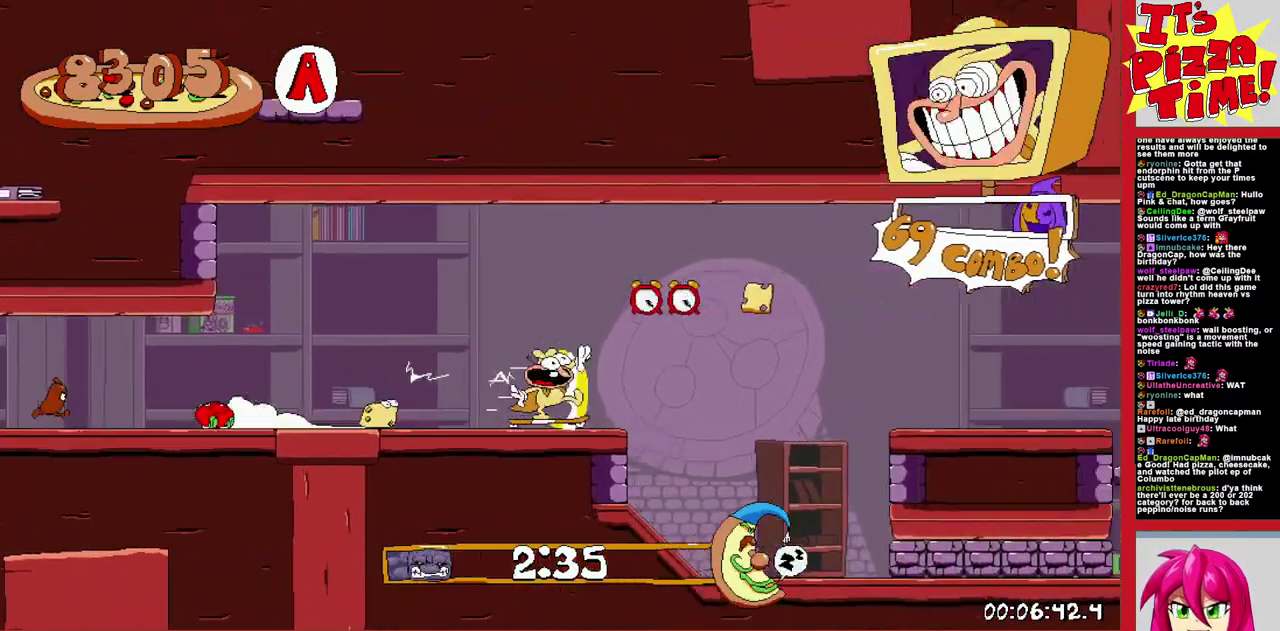
{"buttons": ["R1", "DPAD_RIGHT"], "events": [[283, "B", "down"], [367, "B", "up"]]}
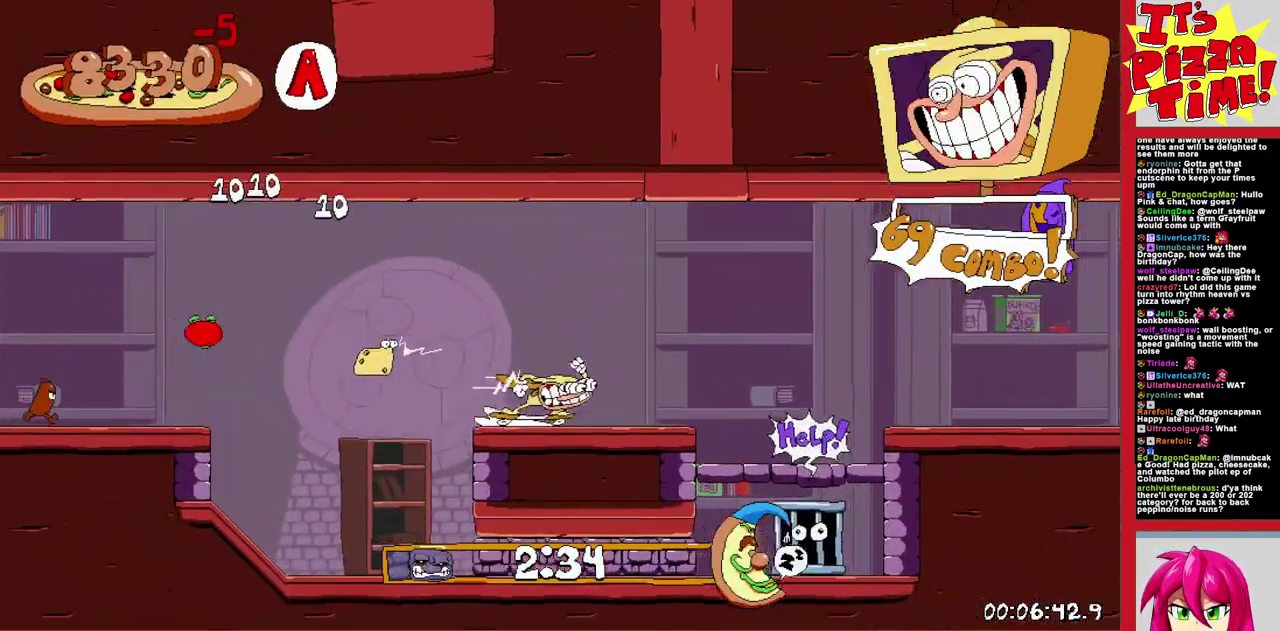
{"buttons": ["R1", "DPAD_RIGHT"], "events": []}
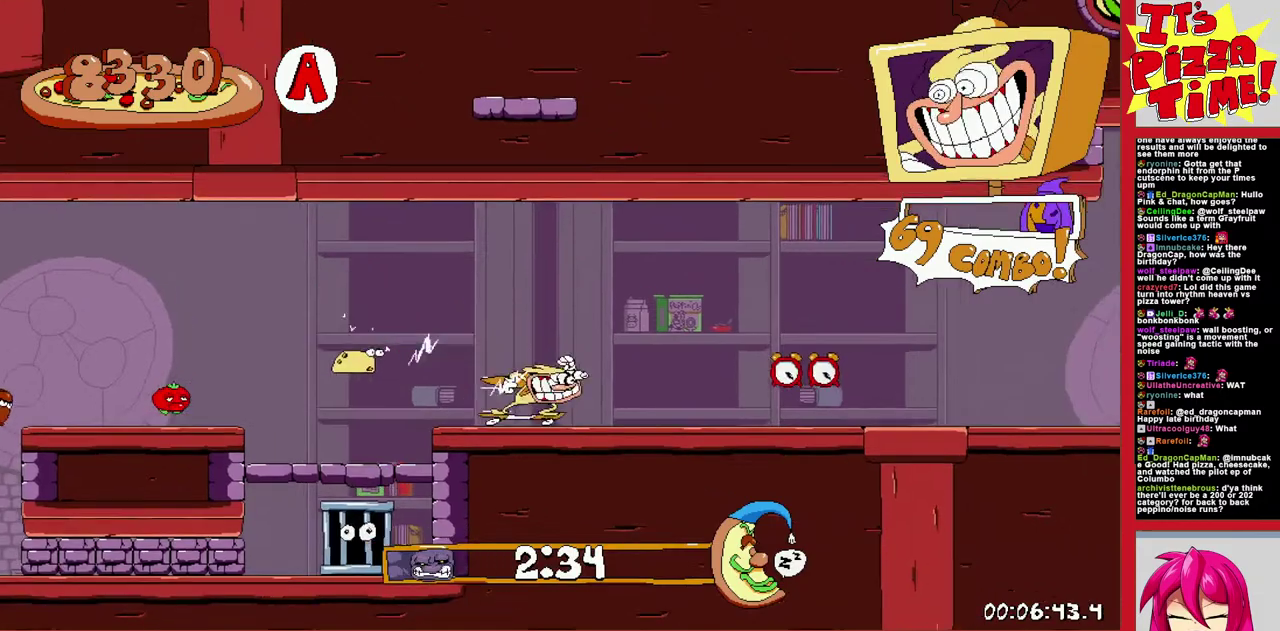
{"buttons": ["R1", "DPAD_RIGHT"], "events": []}
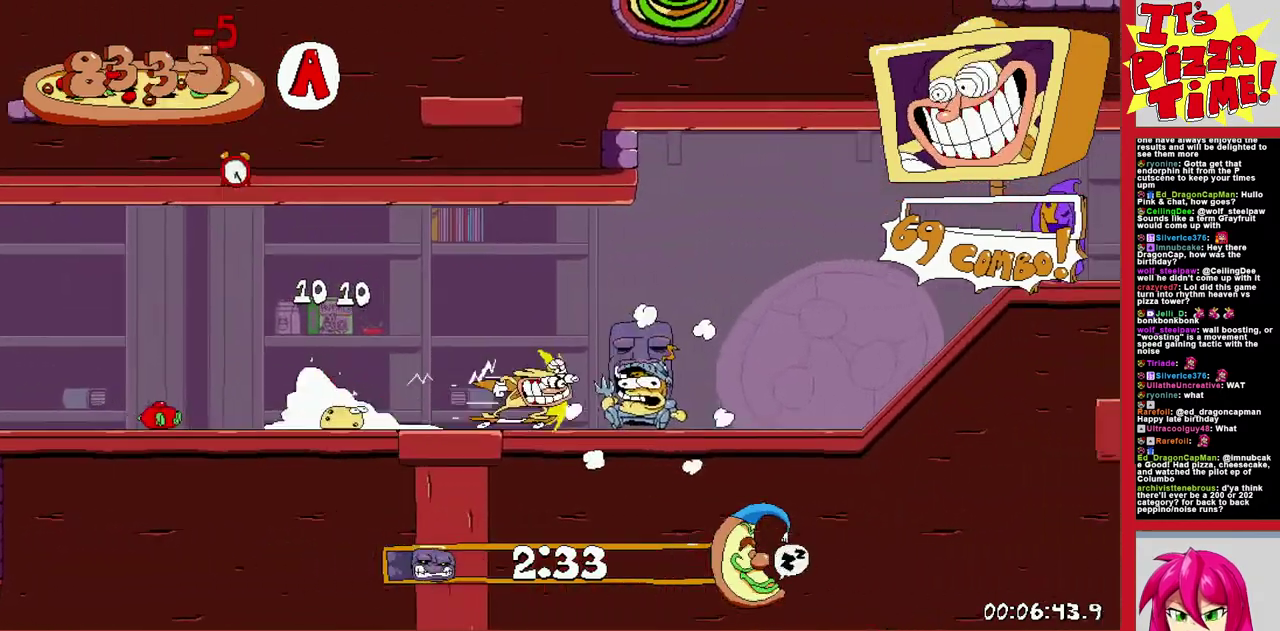
{"buttons": ["R1", "DPAD_RIGHT"], "events": []}
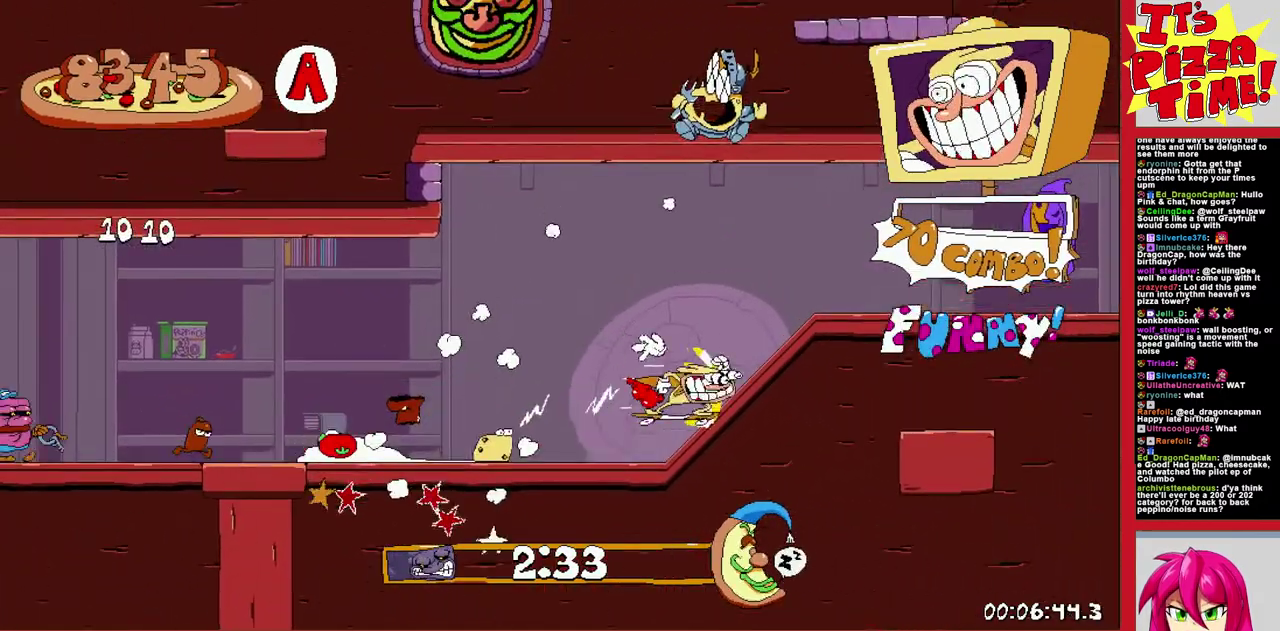
{"buttons": ["B", "R1", "DPAD_RIGHT"], "events": [[450, "B", "down"]]}
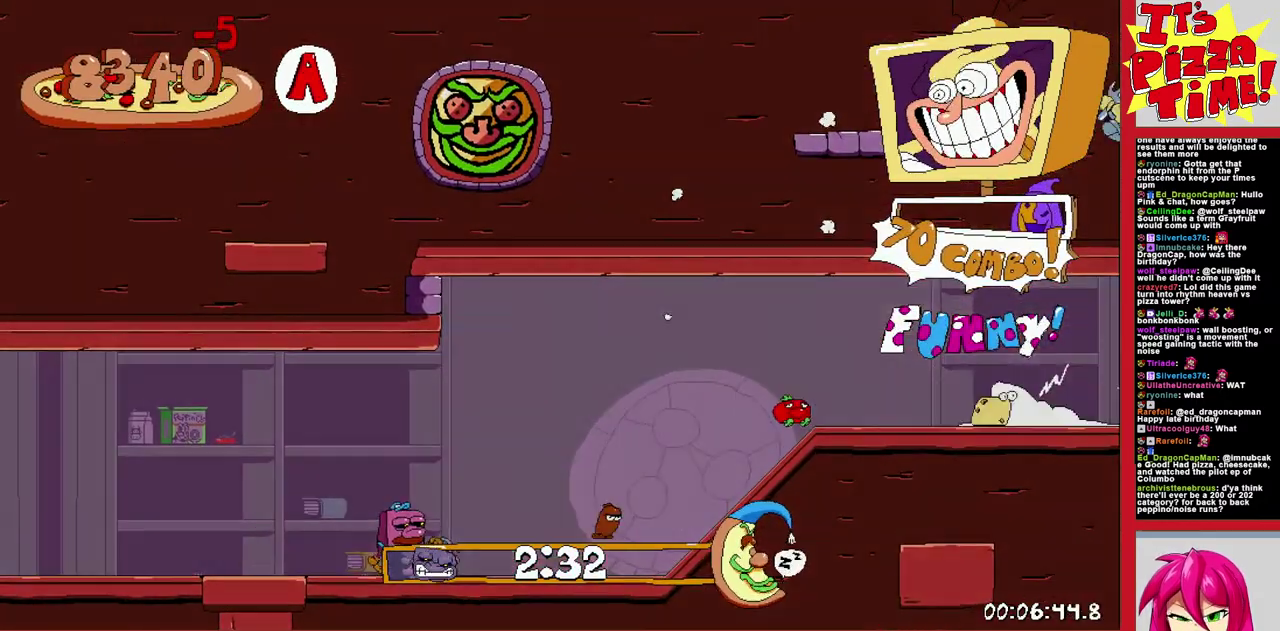
{"buttons": ["B", "R1", "DPAD_UP", "DPAD_RIGHT"], "events": [[100, "B", "up"], [117, "DPAD_UP", "down"], [183, "B", "down"], [367, "Y", "down"], [483, "Y", "up"]]}
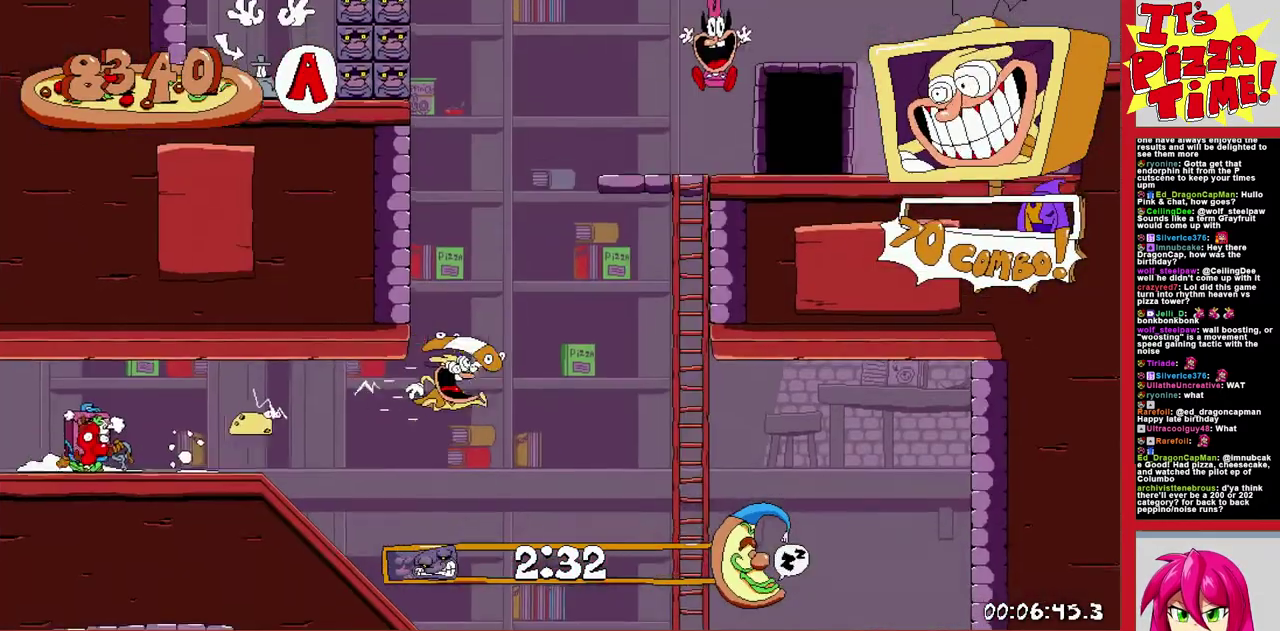
{"buttons": ["DPAD_UP"], "events": [[17, "B", "up"], [50, "DPAD_UP", "up"], [133, "DPAD_UP", "down"], [333, "DPAD_UP", "up"], [467, "DPAD_UP", "down"], [500, "DPAD_RIGHT", "up"], [500, "R1", "up"]]}
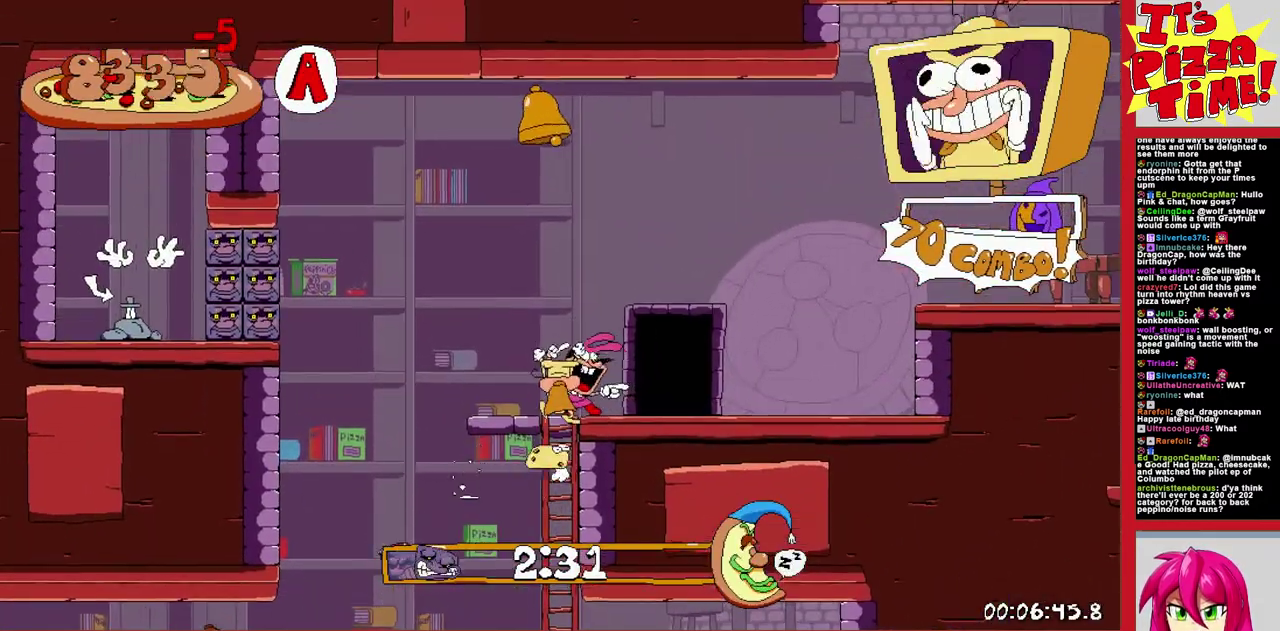
{"buttons": ["DPAD_LEFT"], "events": [[117, "DPAD_UP", "up"], [283, "DPAD_LEFT", "down"]]}
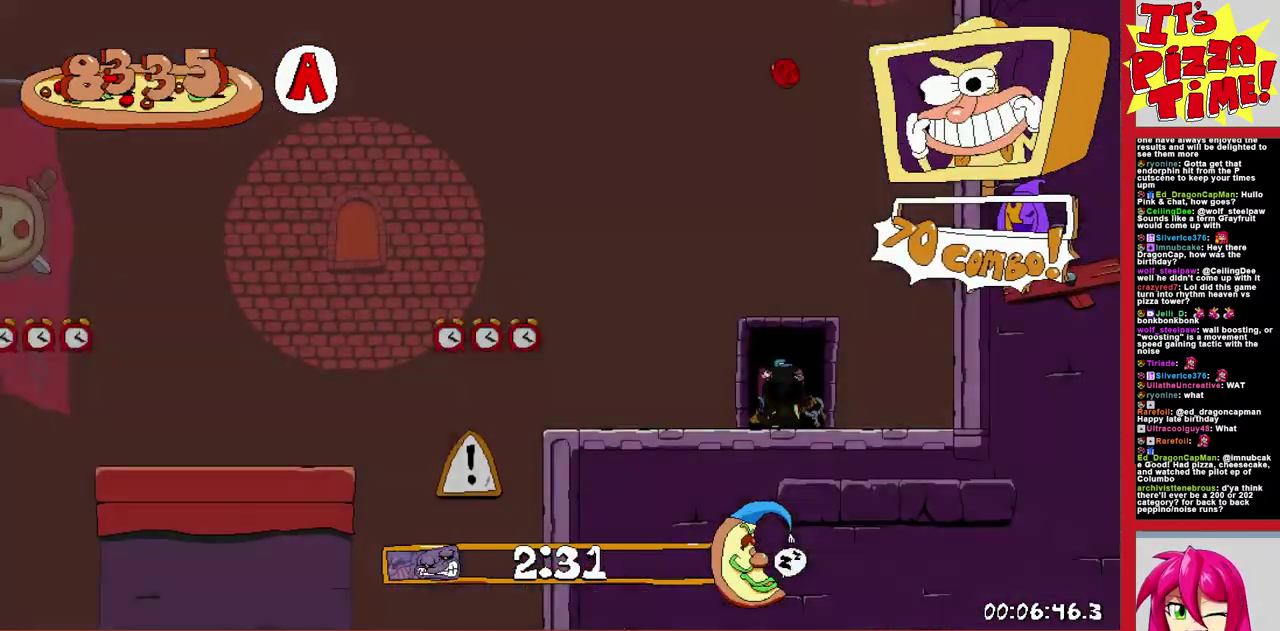
{"buttons": [], "events": [[33, "DPAD_LEFT", "up"], [150, "L1", "down"], [250, "L1", "up"], [367, "L1", "down"], [450, "L1", "up"]]}
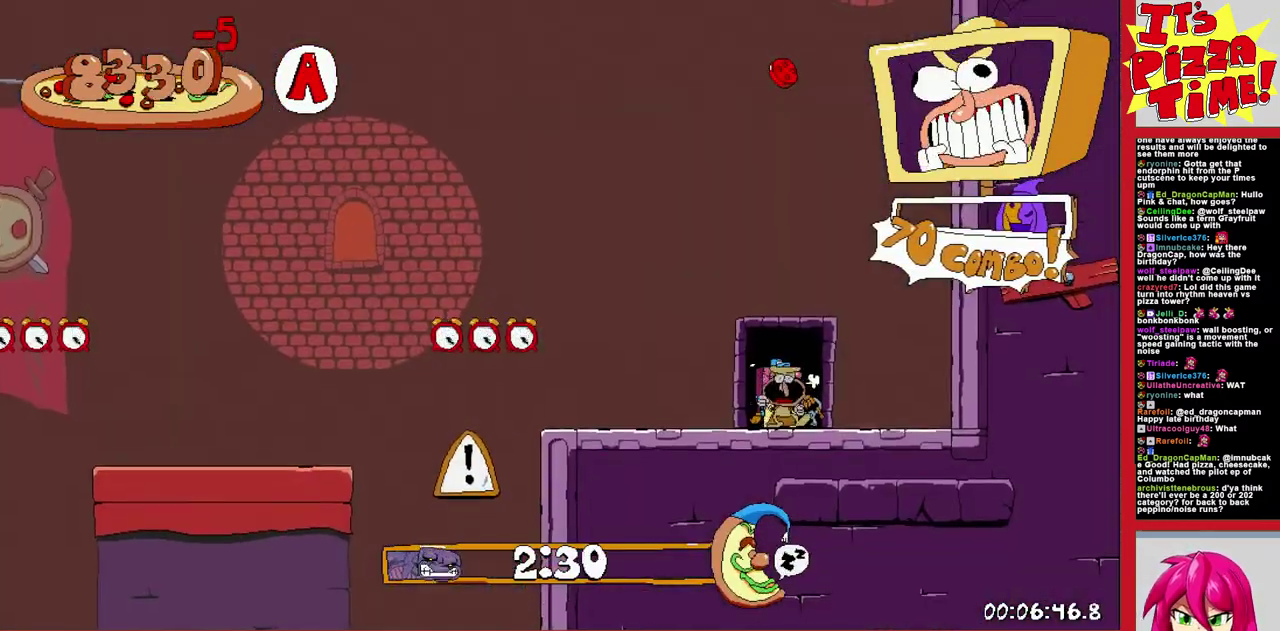
{"buttons": [], "events": [[33, "L1", "down"], [133, "L1", "up"], [233, "L1", "down"], [350, "L1", "up"]]}
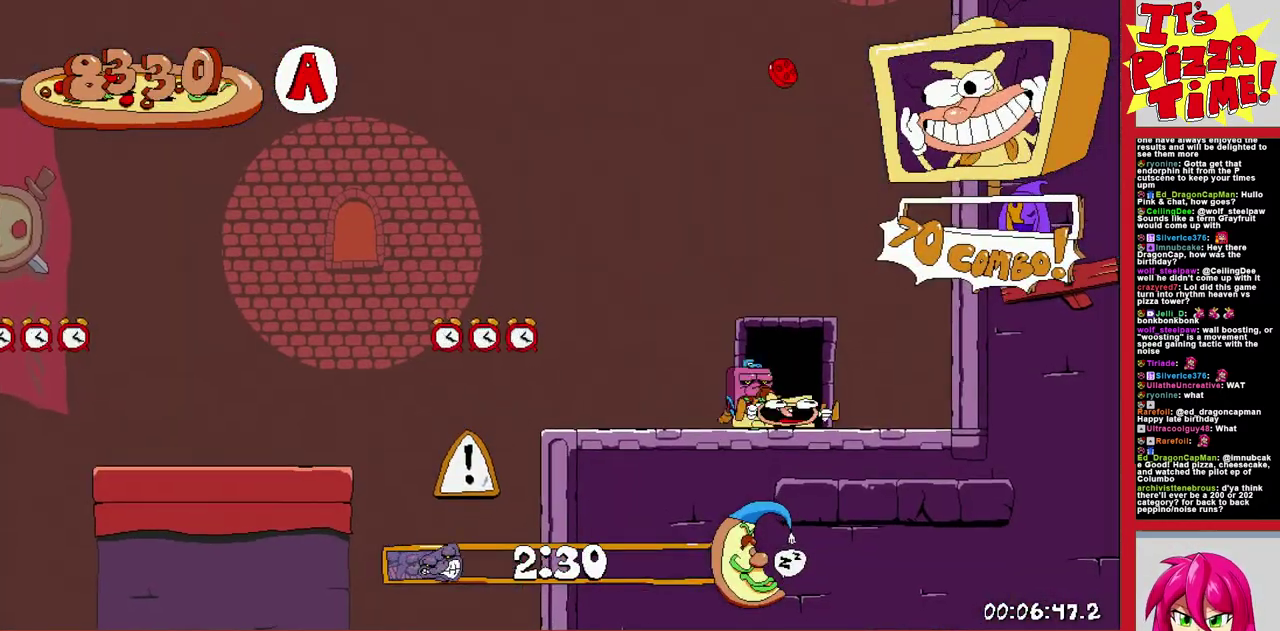
{"buttons": ["Y", "DPAD_LEFT"], "events": [[417, "DPAD_LEFT", "down"], [483, "Y", "down"]]}
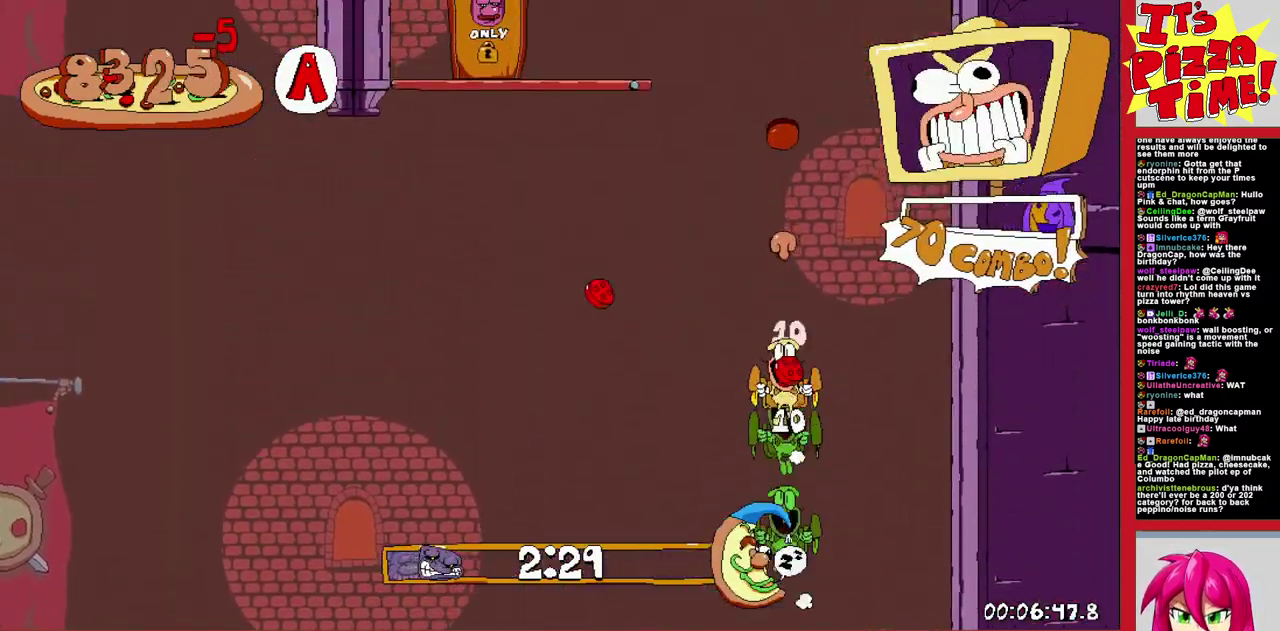
{"buttons": ["DPAD_UP"], "events": [[33, "R1", "down"], [33, "Y", "up"], [233, "DPAD_UP", "down"], [283, "DPAD_LEFT", "up"], [317, "DPAD_RIGHT", "down"], [317, "R1", "up"], [500, "DPAD_RIGHT", "up"]]}
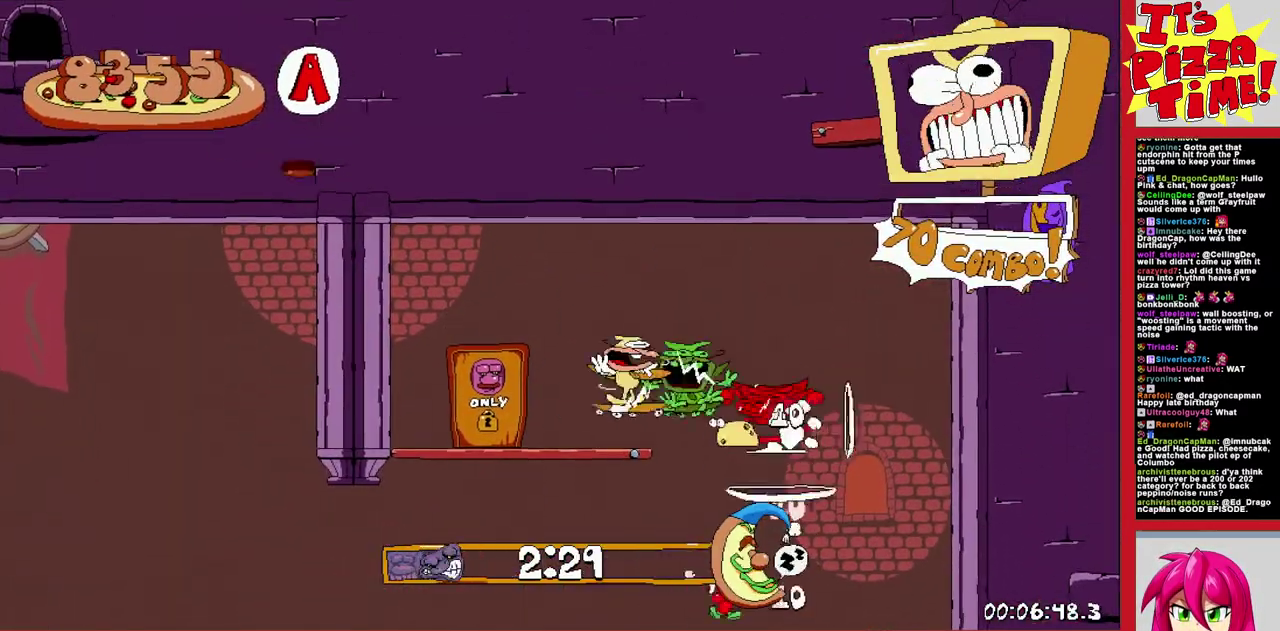
{"buttons": [], "events": [[250, "DPAD_UP", "up"]]}
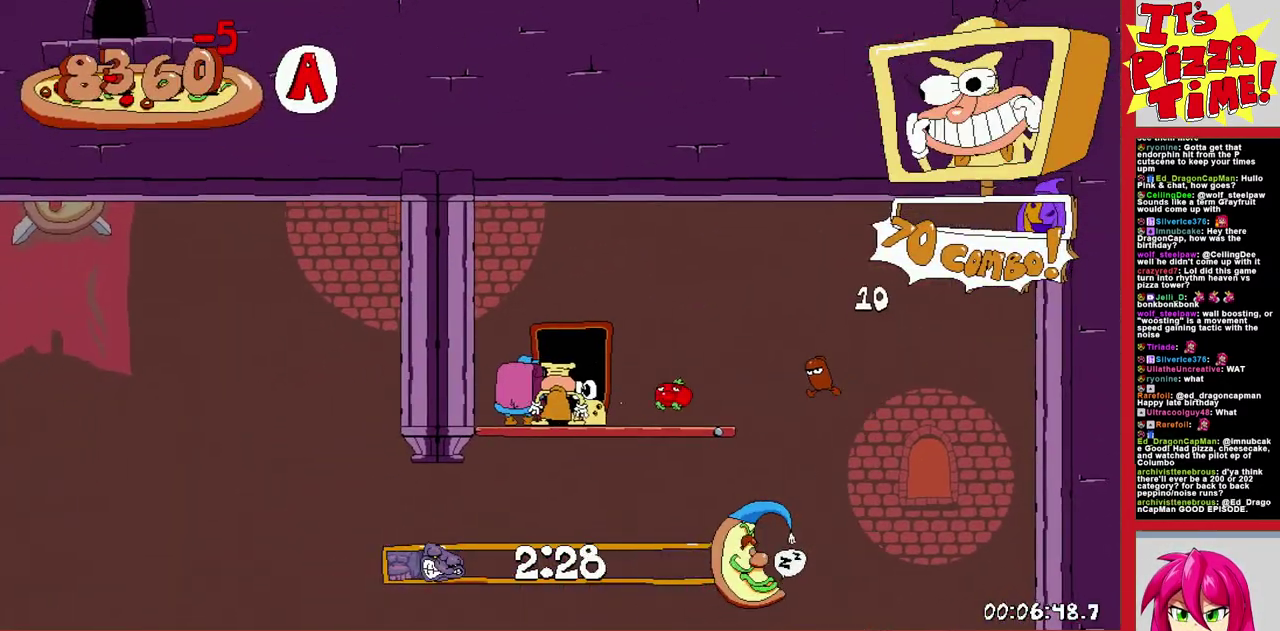
{"buttons": [], "events": []}
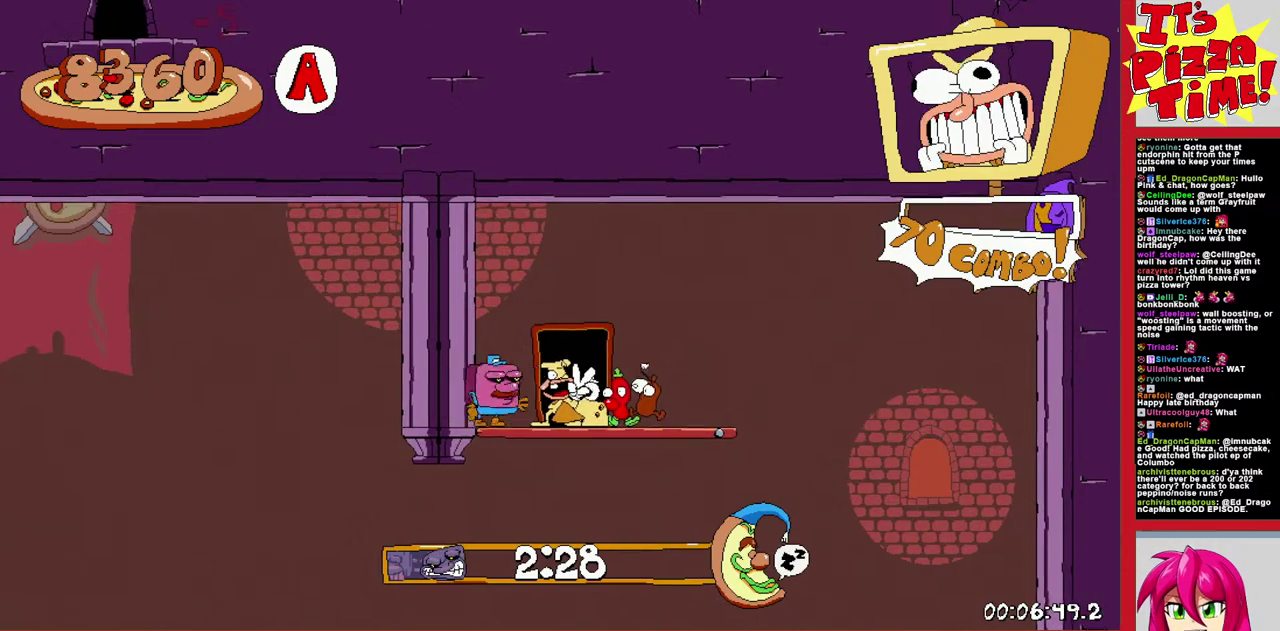
{"buttons": ["DPAD_RIGHT"], "events": [[367, "DPAD_RIGHT", "down"]]}
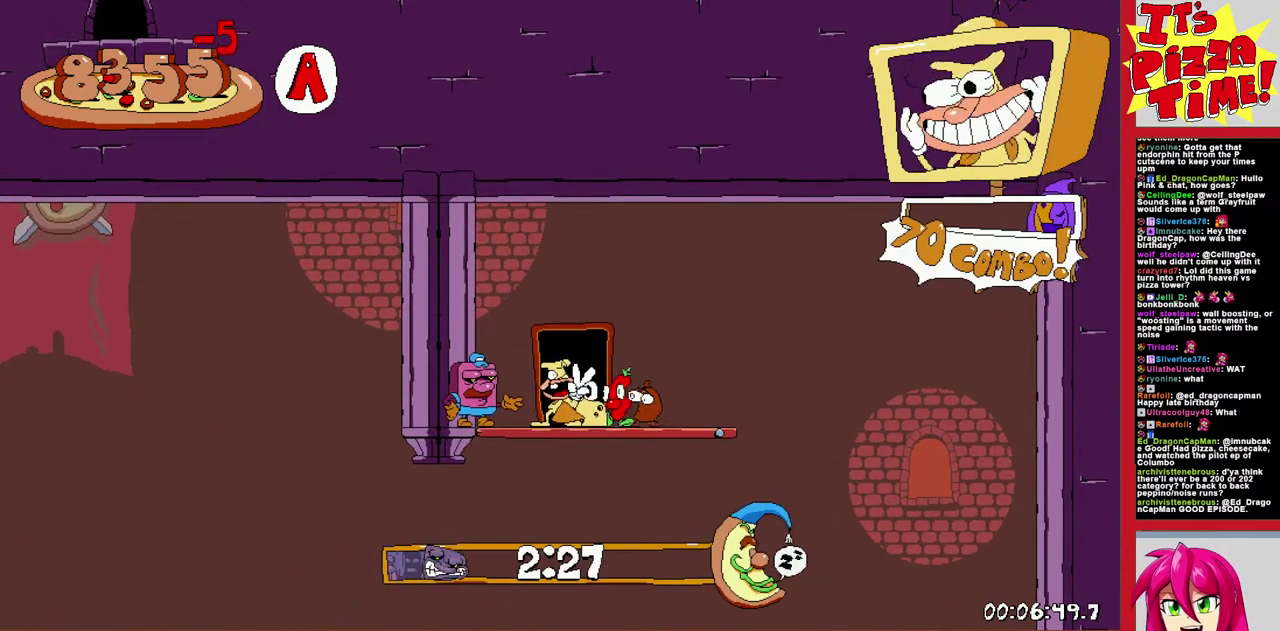
{"buttons": ["DPAD_RIGHT"], "events": []}
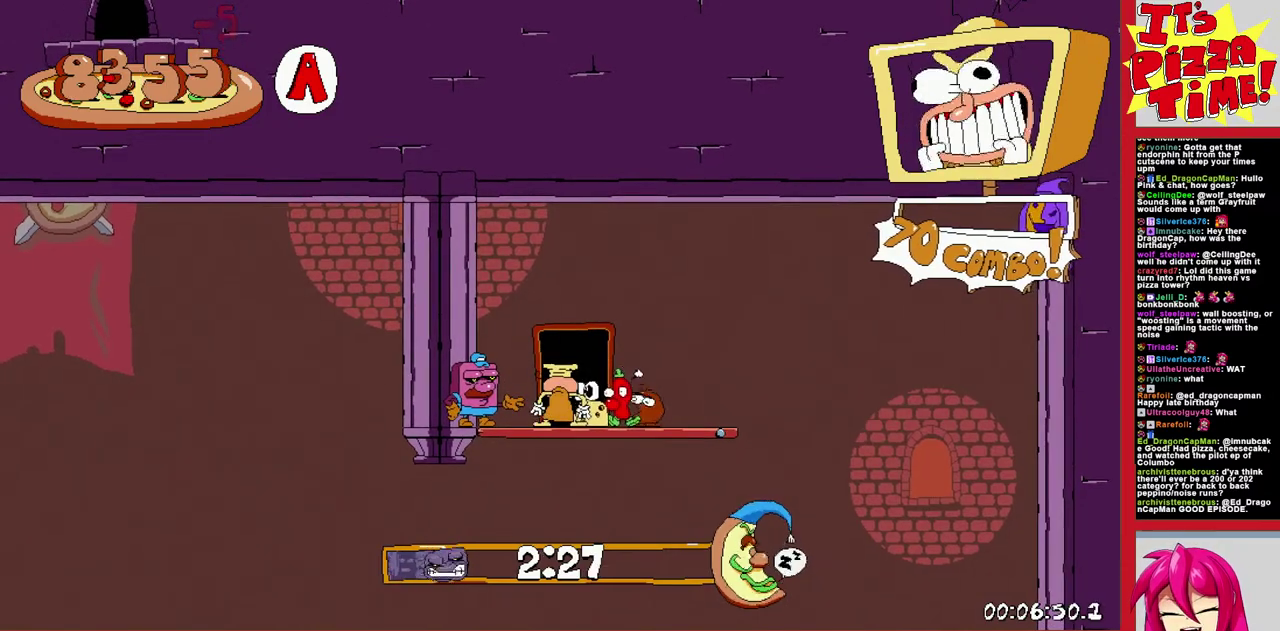
{"buttons": ["DPAD_RIGHT"], "events": []}